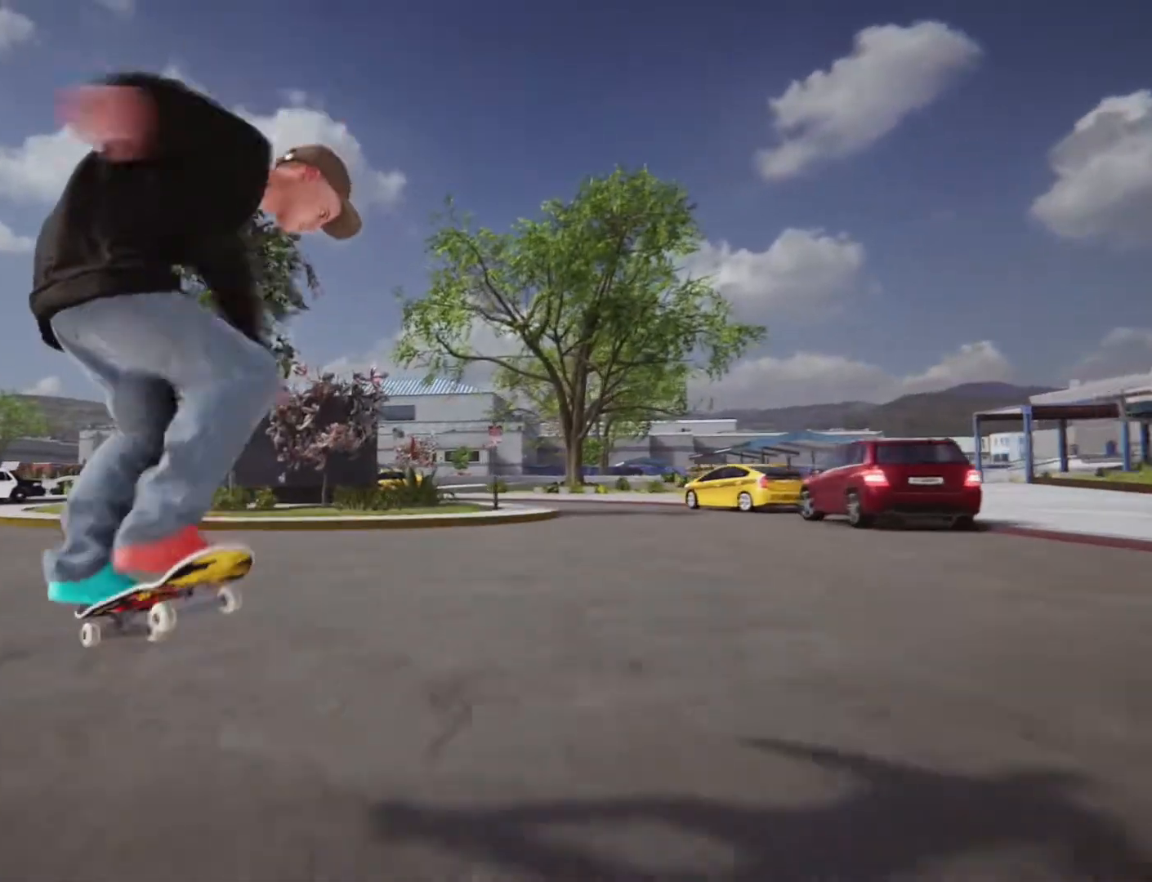
Gameplay with a controller (PlayStation layout); each line is a JSON object with the inputs held at the frame after it (dt_ms = milliseconds from this image to that frame). "events" lists button and stick changes between this image and that frame as [ms after this image, input, new state], when the widget could be followed in between. Not read: L3 R3.
{"dt_ms": 500, "buttons": [], "left_stick": "left", "right_stick": "center", "events": [[417, "CROSS", "up"]]}
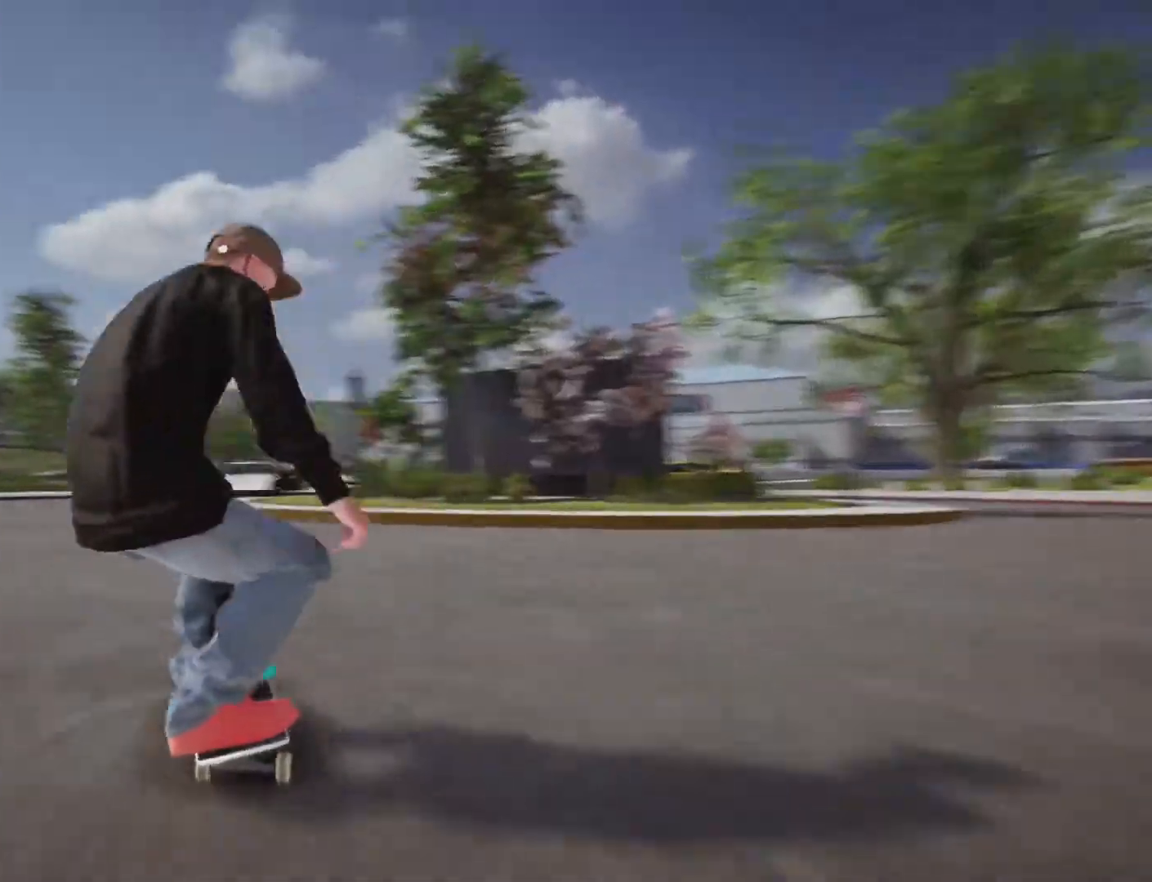
{"dt_ms": 500, "buttons": ["CROSS"], "left_stick": "center", "right_stick": "center", "events": [[17, "CROSS", "down"], [50, "left_stick", "center"]]}
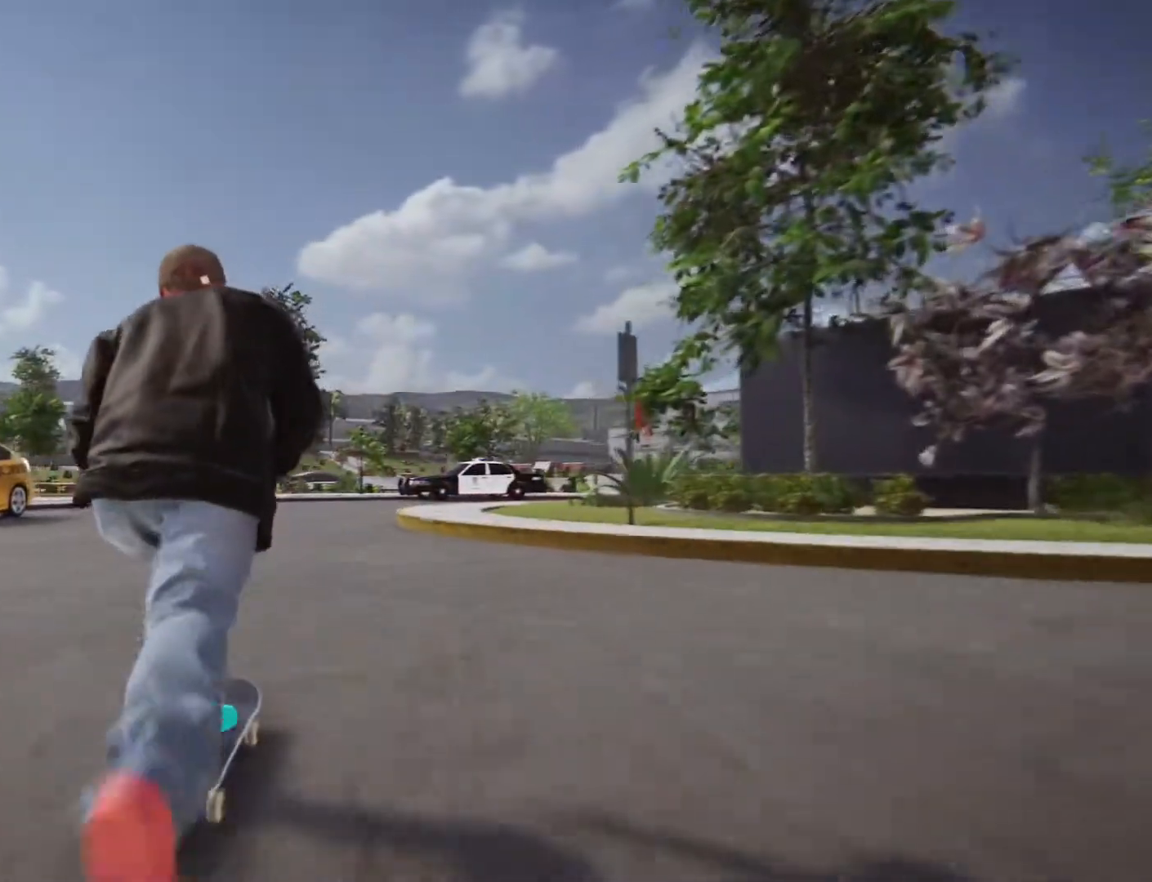
{"dt_ms": 500, "buttons": ["CROSS"], "left_stick": "center", "right_stick": "center", "events": [[33, "left_stick", "left"], [283, "left_stick", "center"]]}
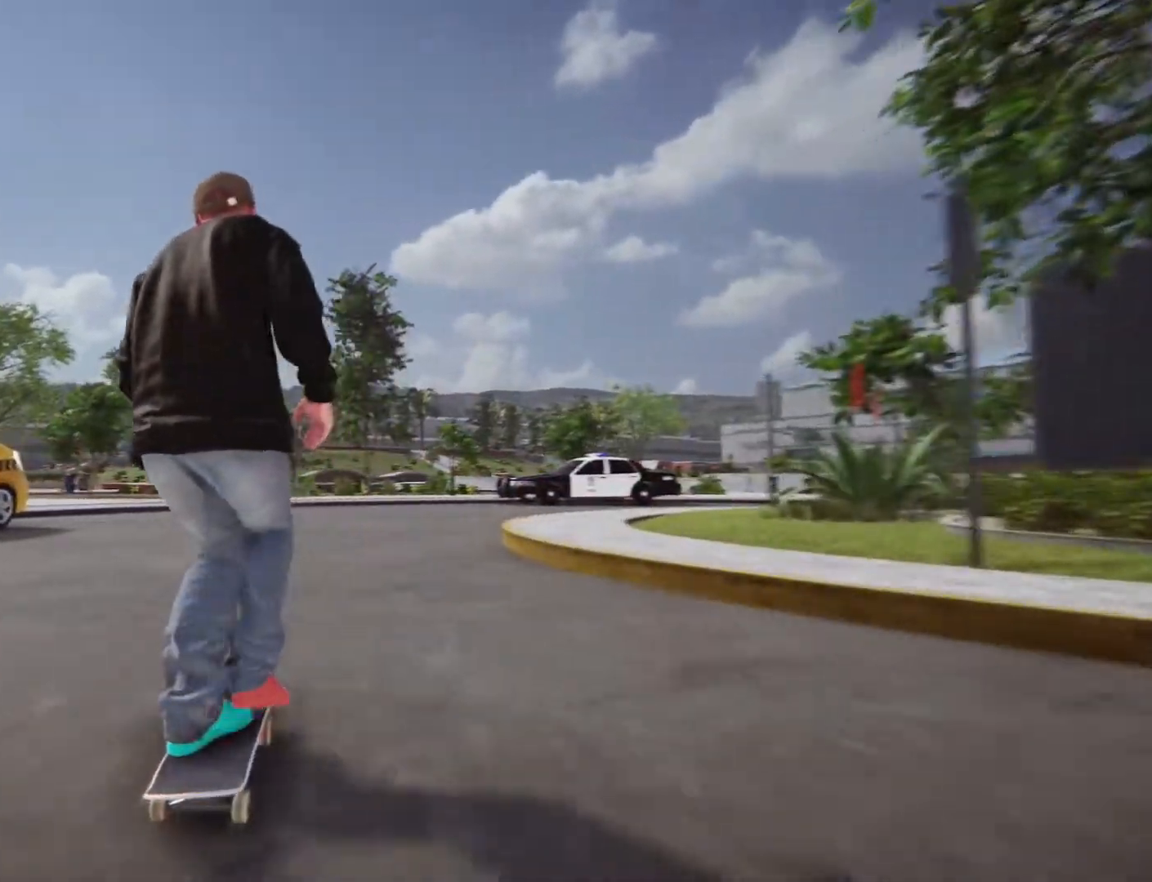
{"dt_ms": 500, "buttons": ["CROSS"], "left_stick": "center", "right_stick": "center", "events": [[200, "left_stick", "right"], [433, "left_stick", "center"]]}
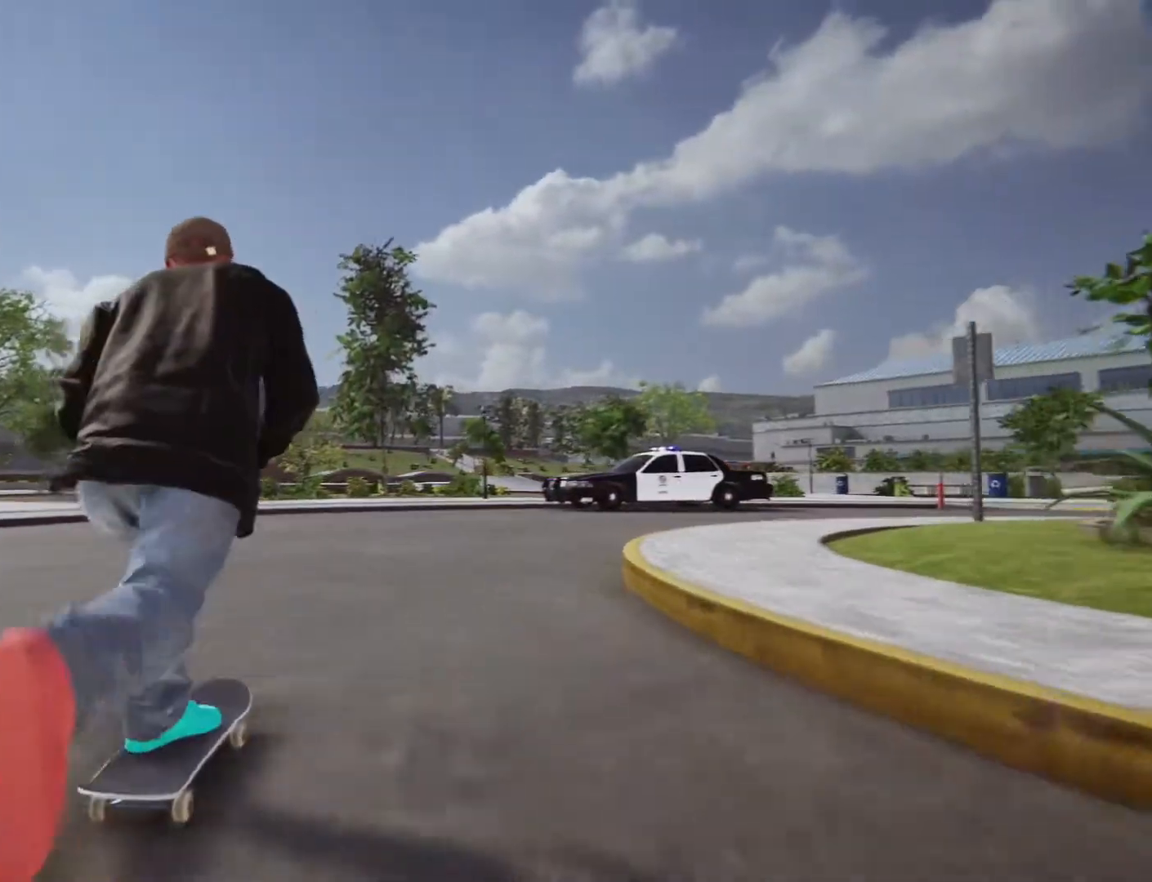
{"dt_ms": 500, "buttons": ["CROSS"], "left_stick": "center", "right_stick": "center", "events": [[67, "left_stick", "right"], [267, "left_stick", "center"]]}
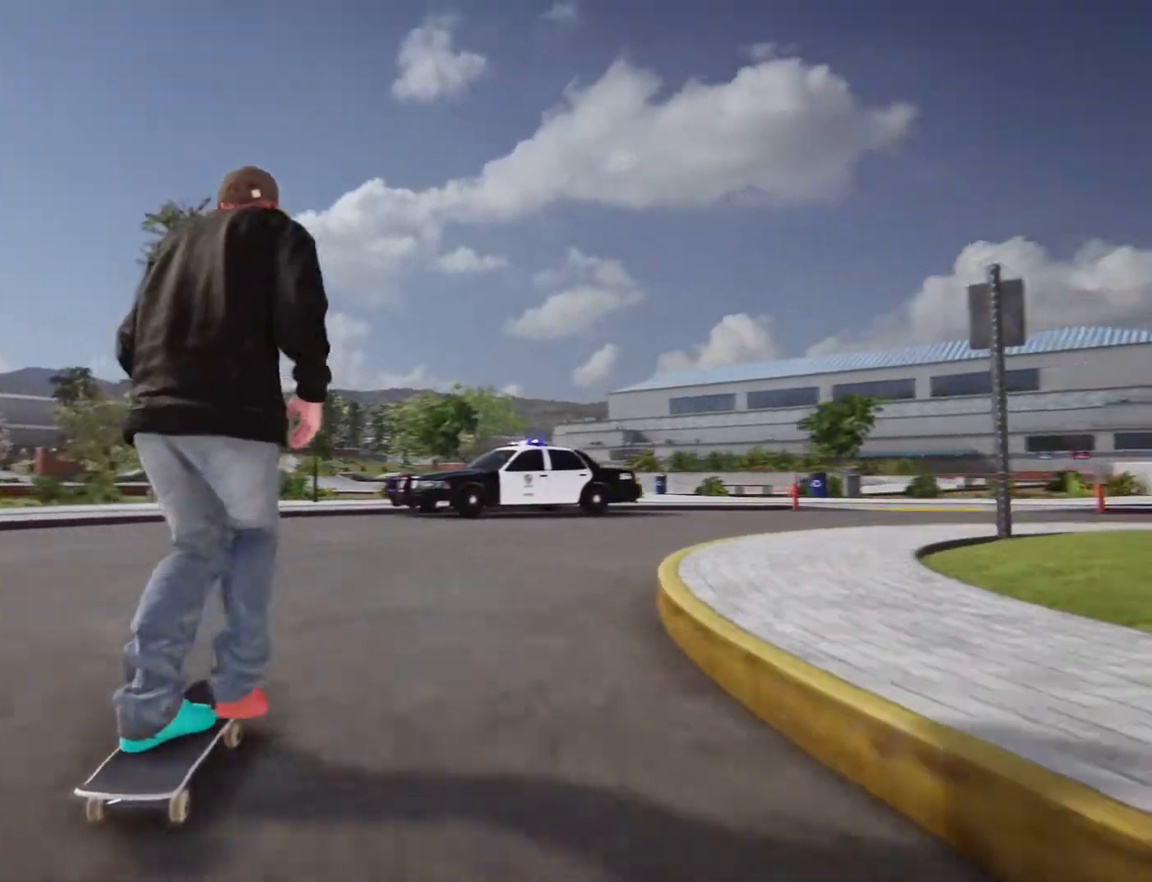
{"dt_ms": 500, "buttons": [], "left_stick": "center", "right_stick": "center", "events": [[83, "left_stick", "right"], [183, "left_stick", "center"], [200, "CROSS", "up"]]}
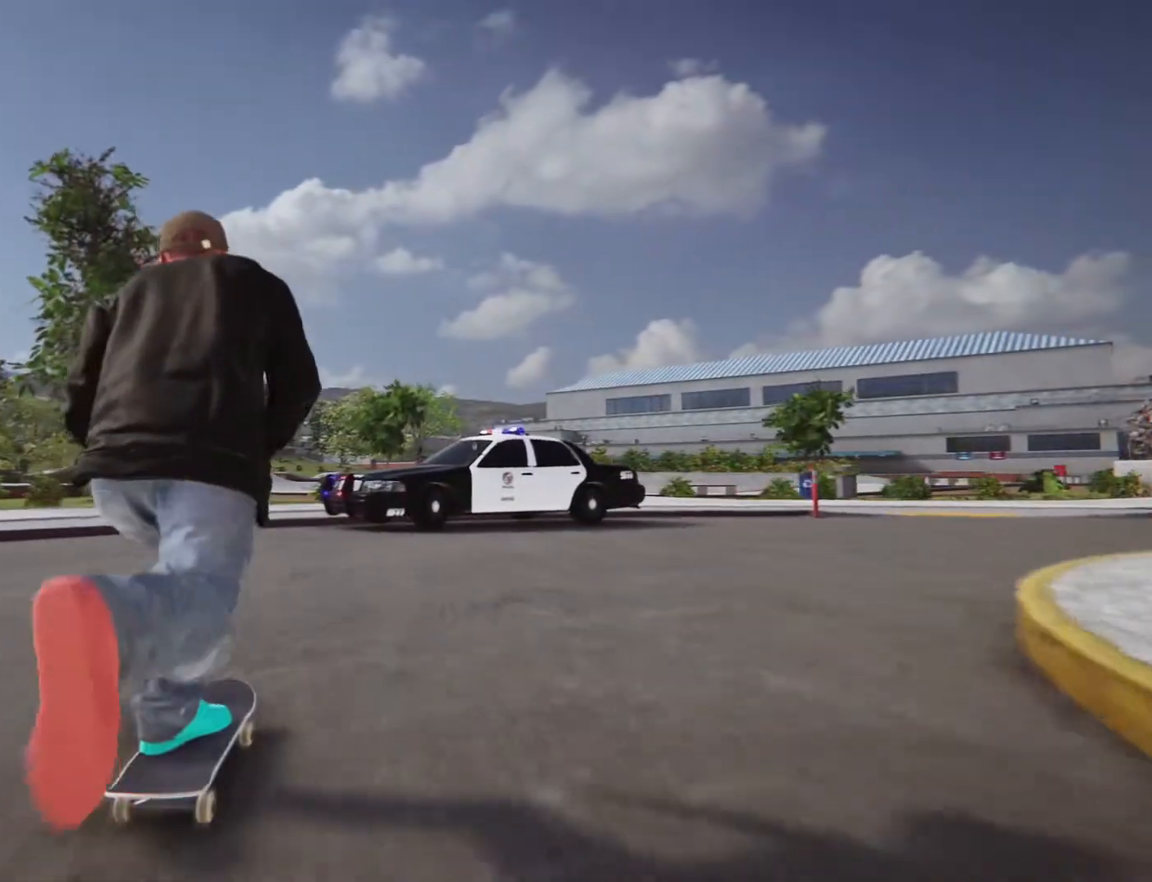
{"dt_ms": 500, "buttons": [], "left_stick": "center", "right_stick": "center", "events": [[200, "left_stick", "down"], [200, "right_stick", "down"], [417, "right_stick", "center"], [433, "left_stick", "center"]]}
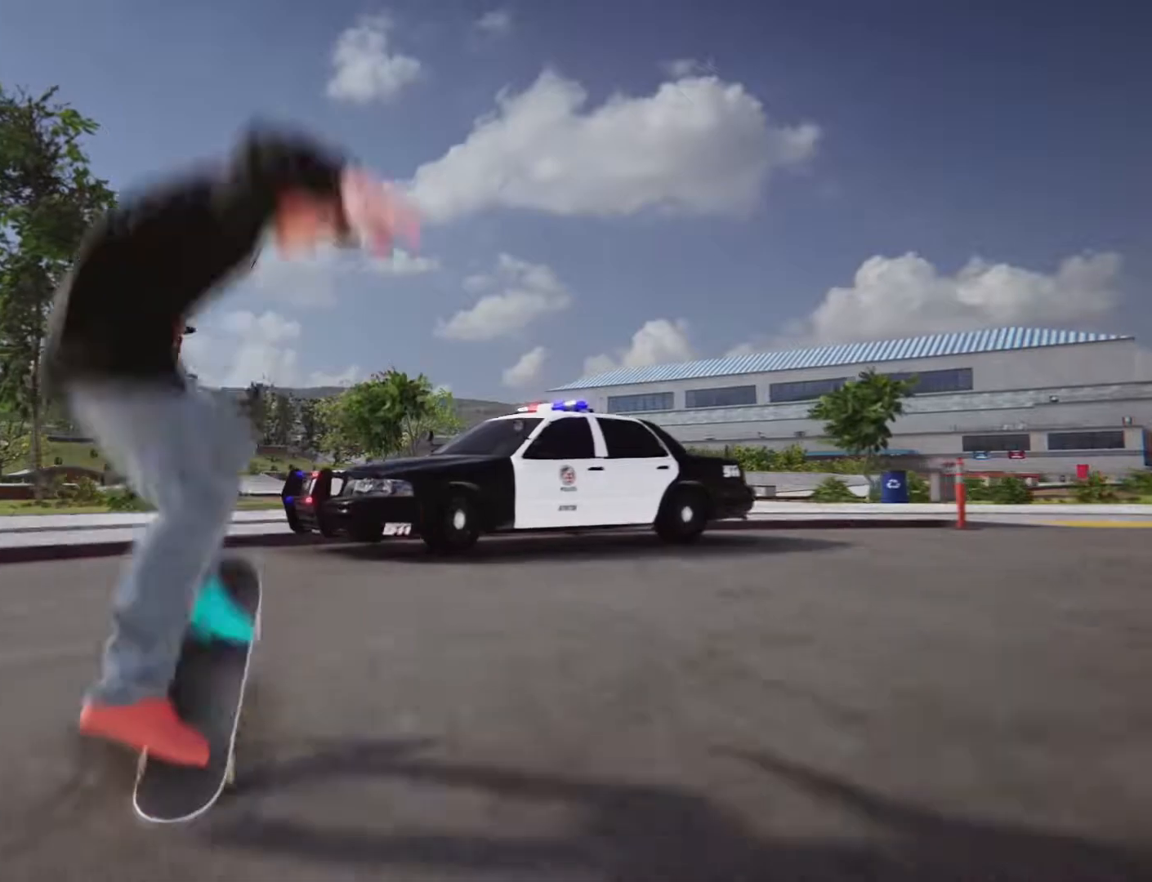
{"dt_ms": 500, "buttons": [], "left_stick": "center", "right_stick": "center"}
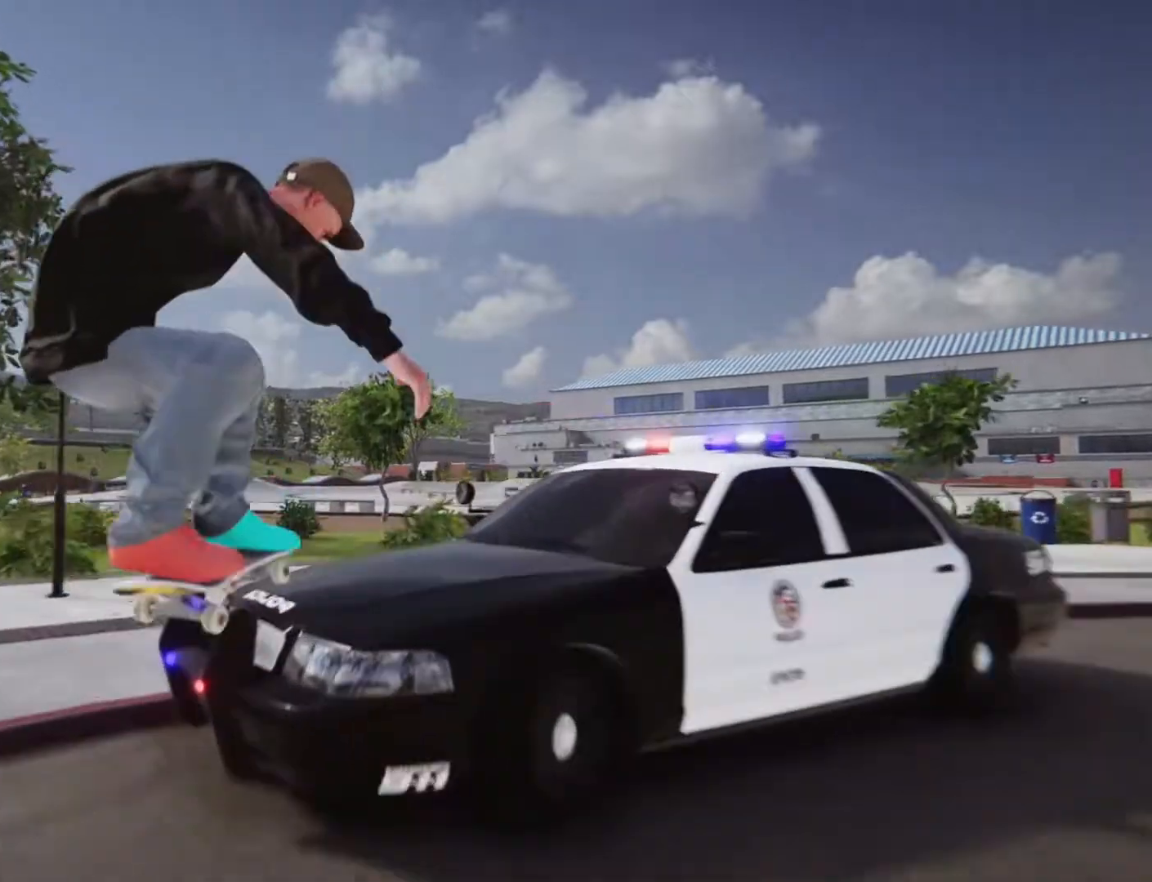
{"dt_ms": 1000, "buttons": [], "left_stick": "down", "right_stick": "center", "events": [[250, "left_stick", "left"], [483, "left_stick", "center"], [533, "L1", "down"], [600, "L1", "up"], [800, "CROSS", "down"], [850, "left_stick", "down"], [1000, "CROSS", "up"]]}
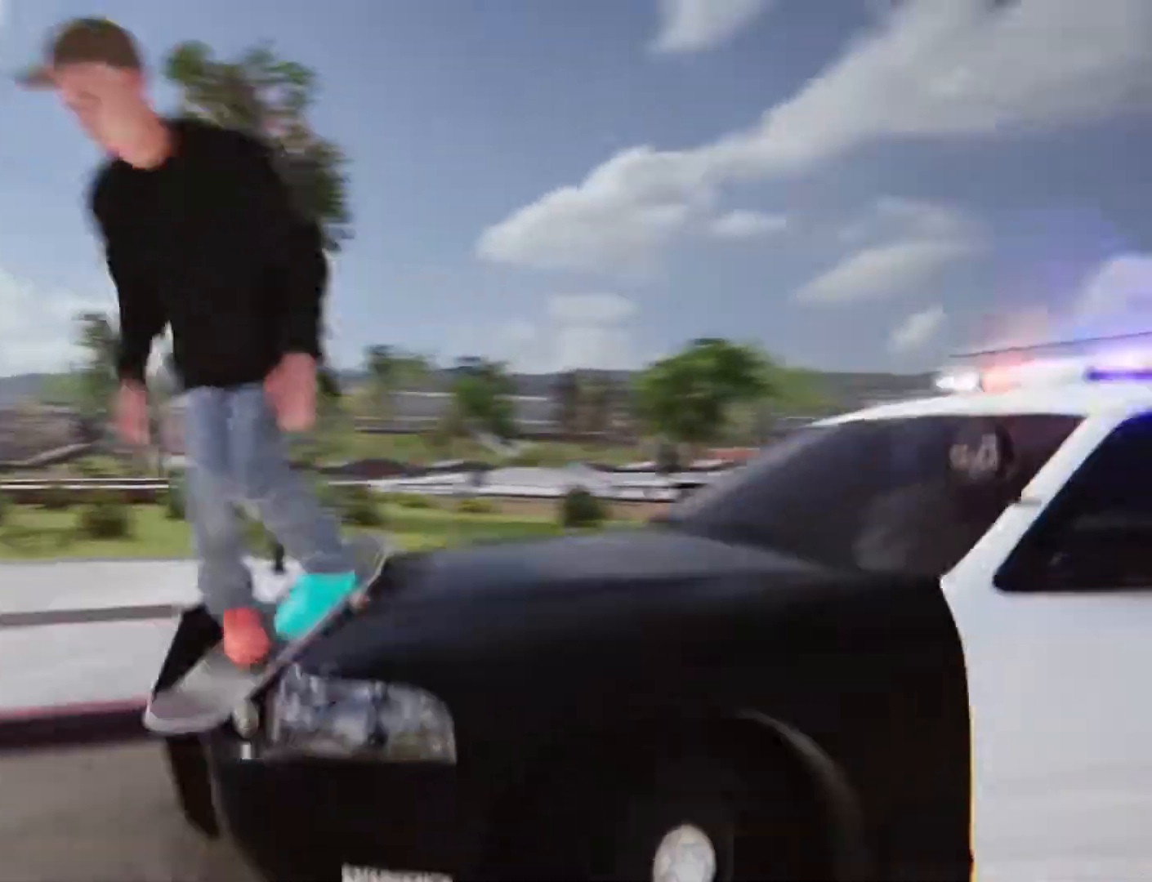
{"dt_ms": 500, "buttons": [], "left_stick": "center", "right_stick": "center"}